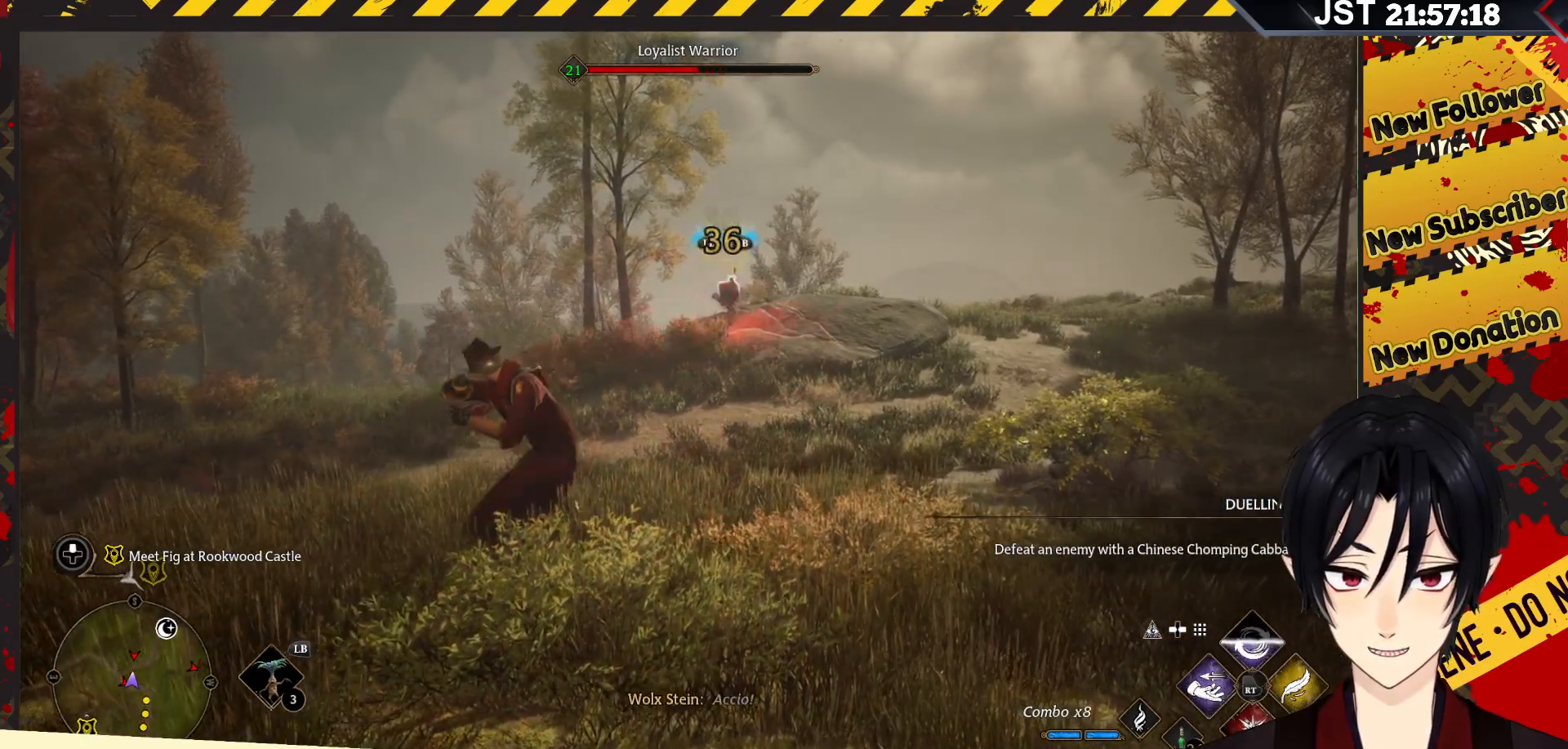
Gameplay with a controller (Xbox layout); each line is a JSON object with the inputs held at the frame after it. "events" lists button and stick changes between this image and that frame as [ms after this image, input, new state], when the widget could be followed in between.
{"buttons": ["R2"], "left_stick": "center", "right_stick": "center", "events": []}
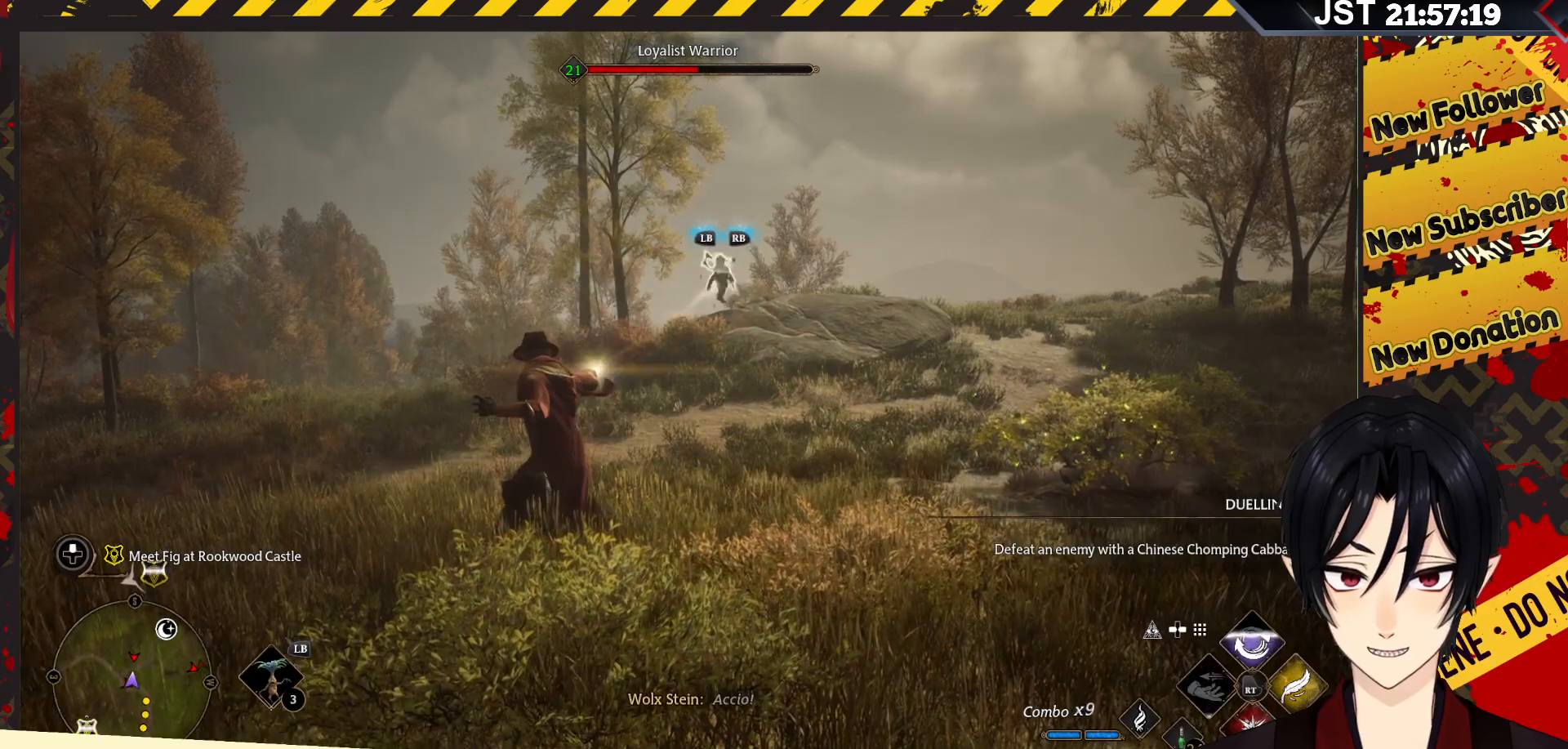
{"buttons": ["R2"], "left_stick": "center", "right_stick": "center", "events": []}
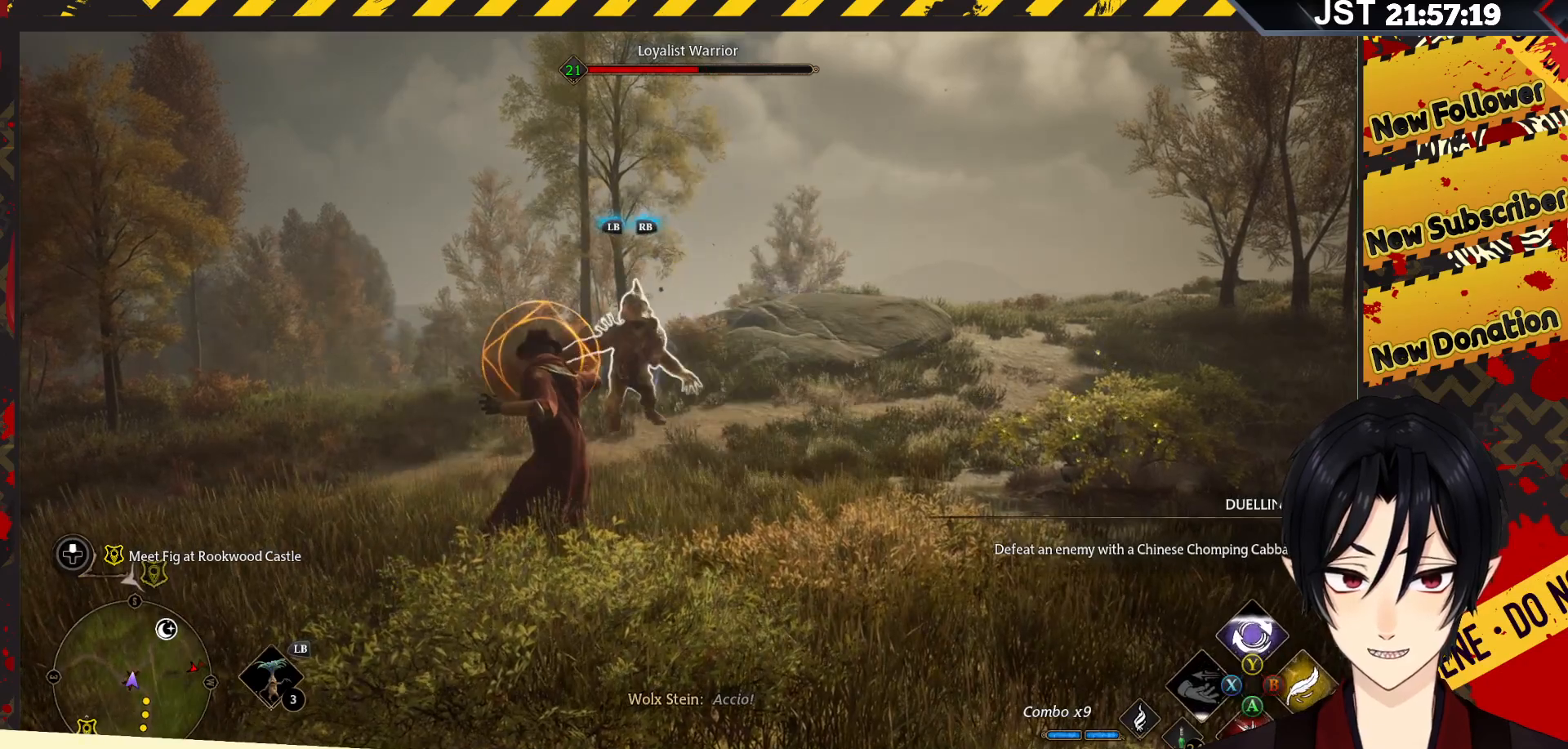
{"buttons": ["R2"], "left_stick": "center", "right_stick": "center", "events": [[17, "A", "down"], [167, "A", "up"]]}
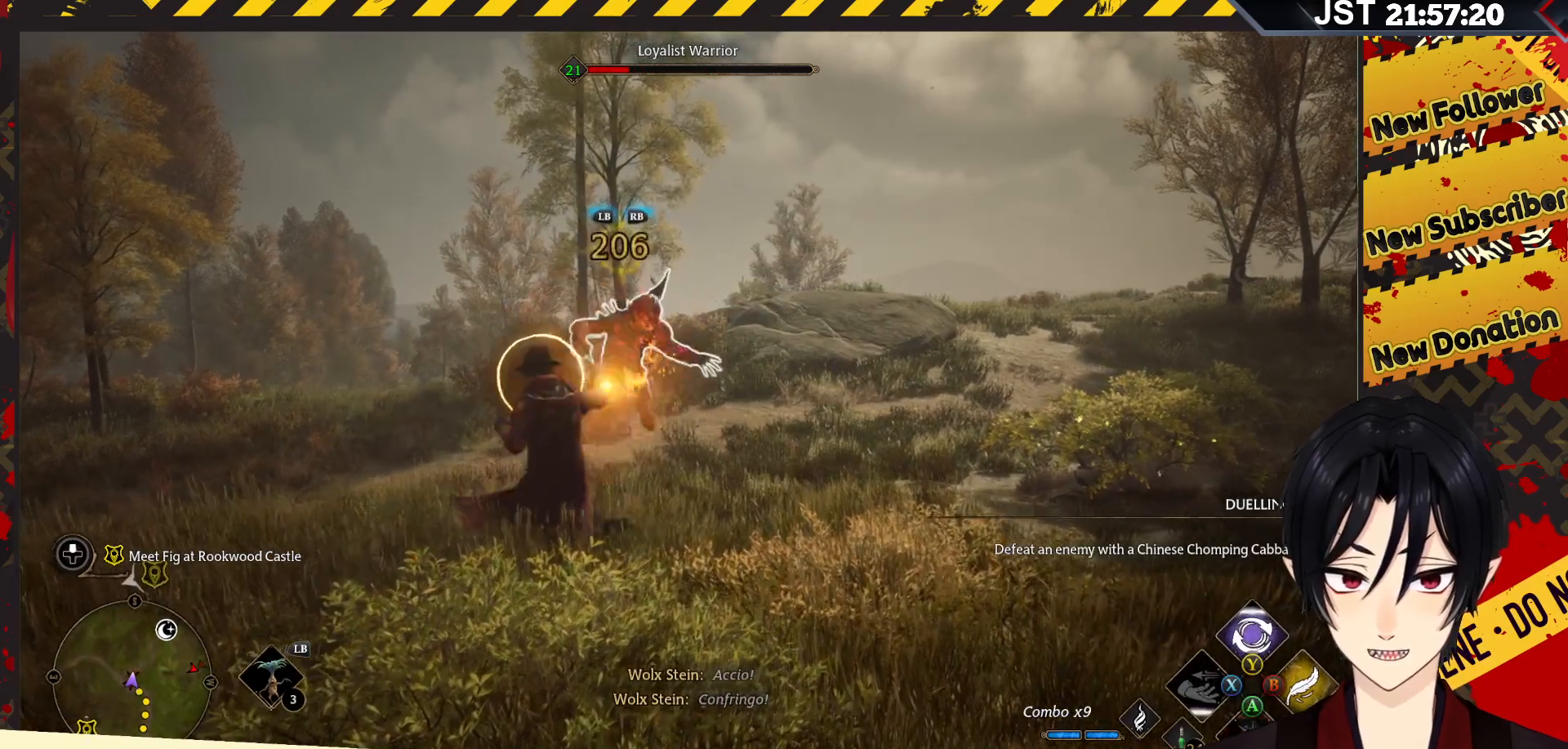
{"buttons": [], "left_stick": "down", "right_stick": "center", "events": [[367, "R2", "up"], [417, "left_stick", "down"]]}
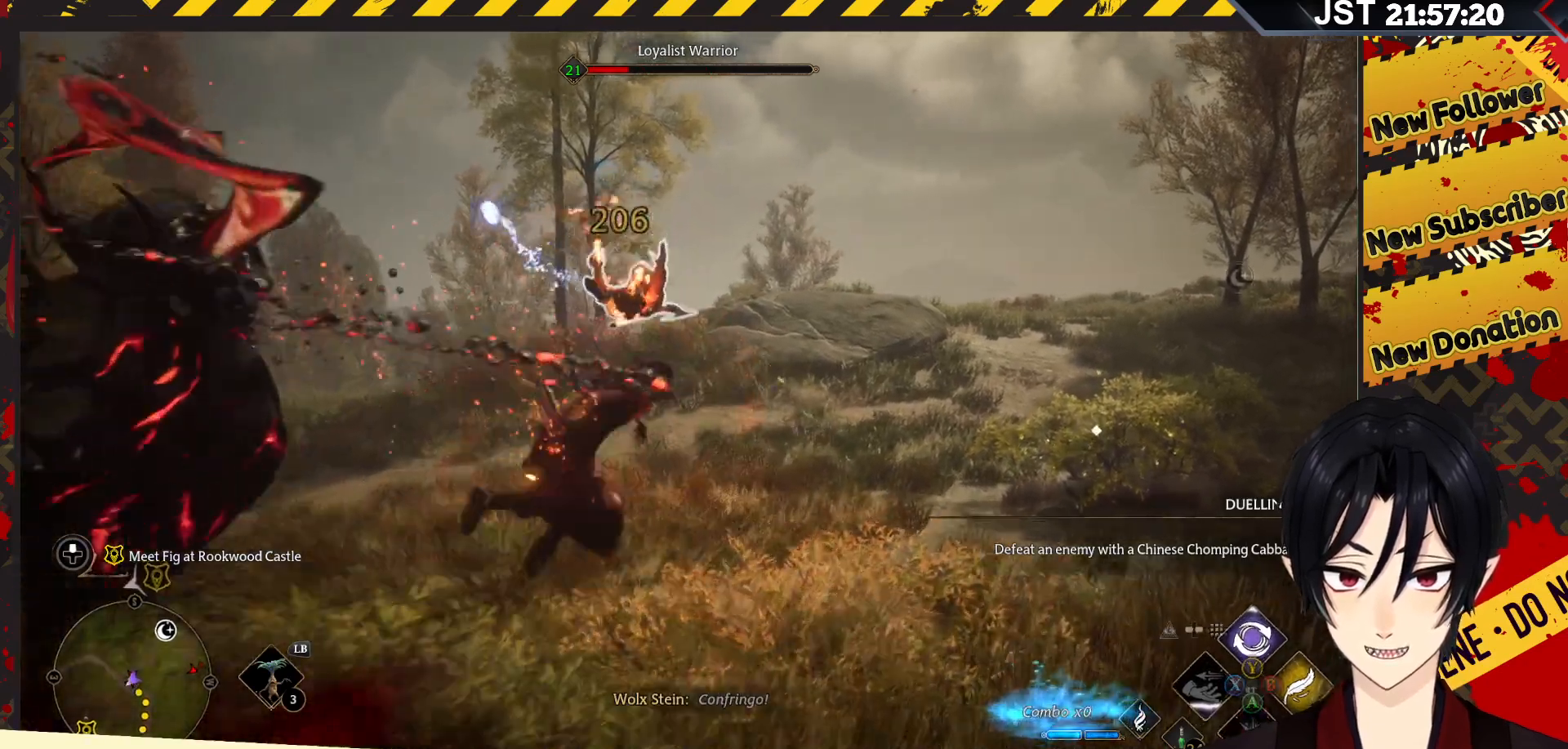
{"buttons": ["B"], "left_stick": "down", "right_stick": "center", "events": [[17, "B", "down"], [133, "B", "up"], [200, "B", "down"], [317, "B", "up"], [383, "B", "down"]]}
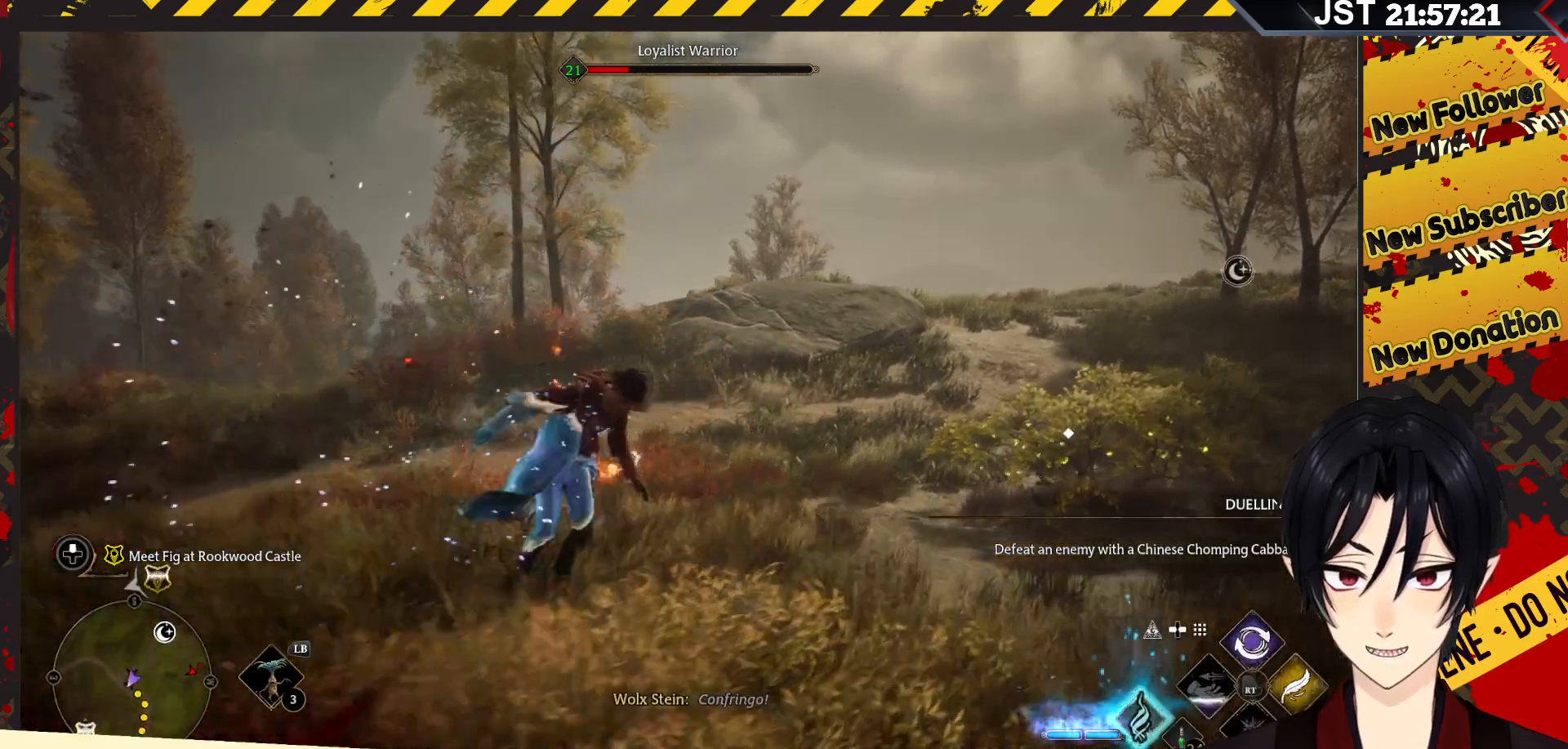
{"buttons": ["B"], "left_stick": "down", "right_stick": "center", "events": [[17, "B", "up"], [67, "B", "down"], [200, "B", "up"], [383, "B", "down"]]}
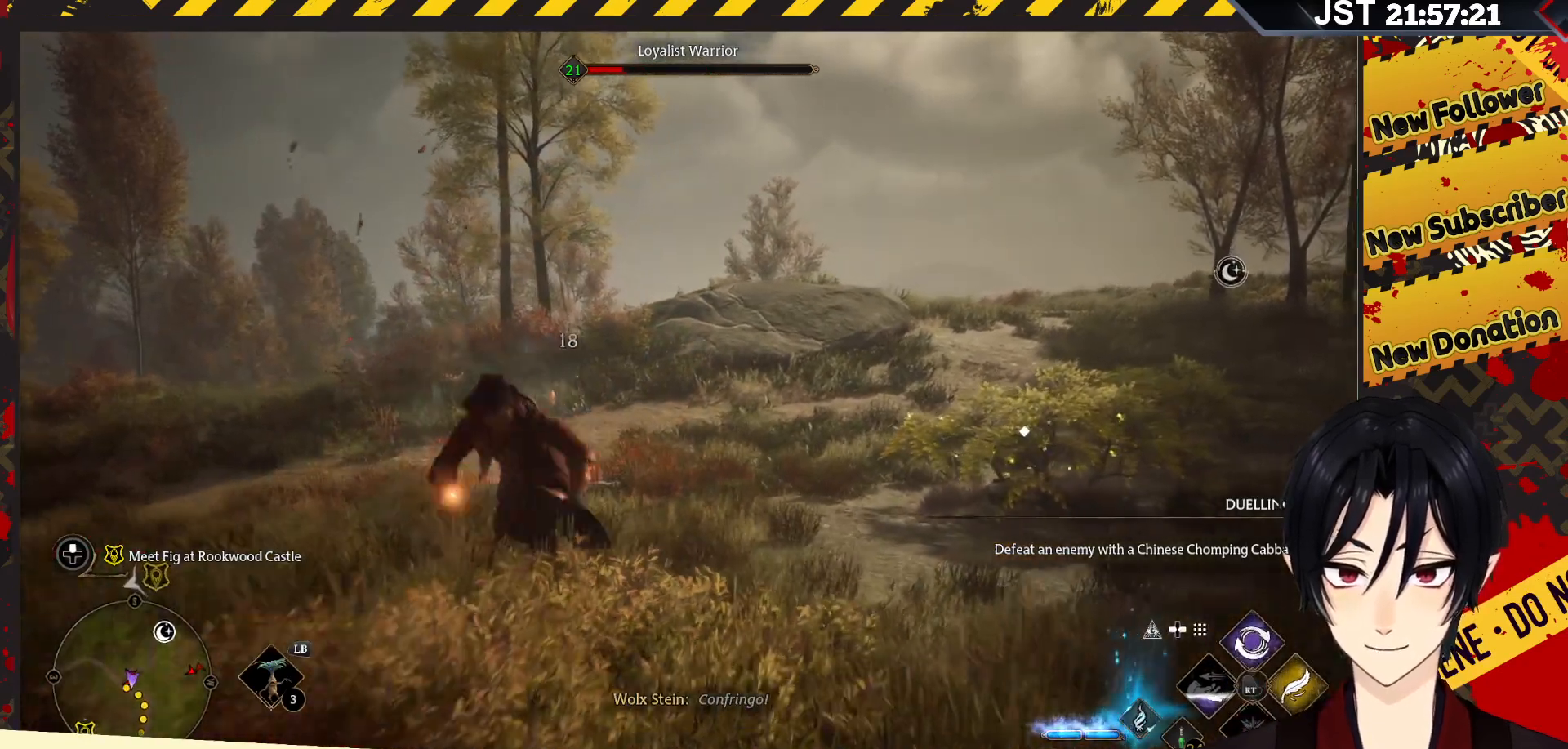
{"buttons": ["R2"], "left_stick": "down", "right_stick": "center", "events": [[17, "B", "up"], [67, "B", "down"], [217, "B", "up"], [450, "R2", "down"]]}
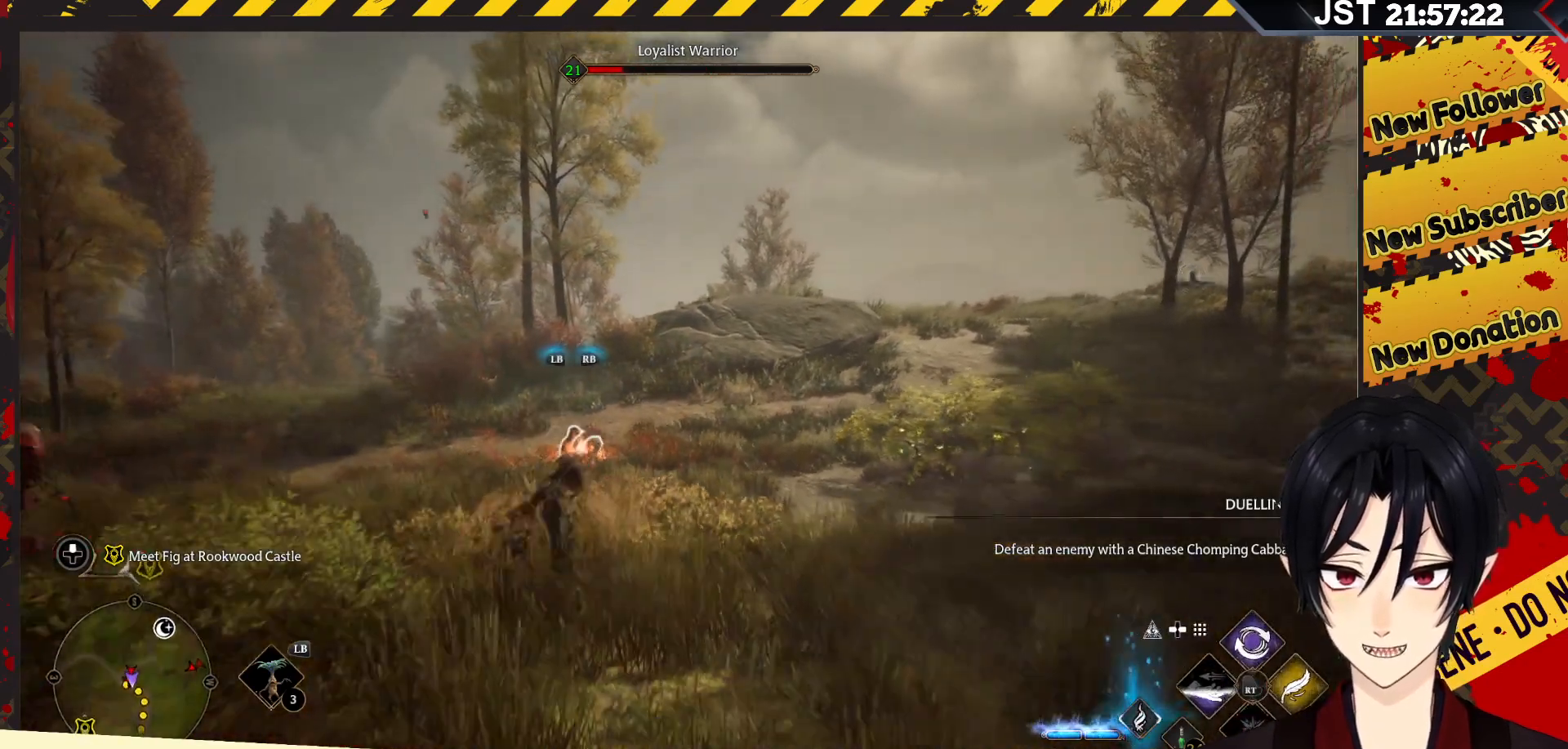
{"buttons": [], "left_stick": "up", "right_stick": "center", "events": [[50, "R2", "up"], [167, "R2", "down"], [183, "left_stick", "center"], [250, "R2", "up"], [267, "left_stick", "up"], [267, "right_stick", "down"], [333, "R2", "down"], [400, "right_stick", "center"], [433, "R2", "up"]]}
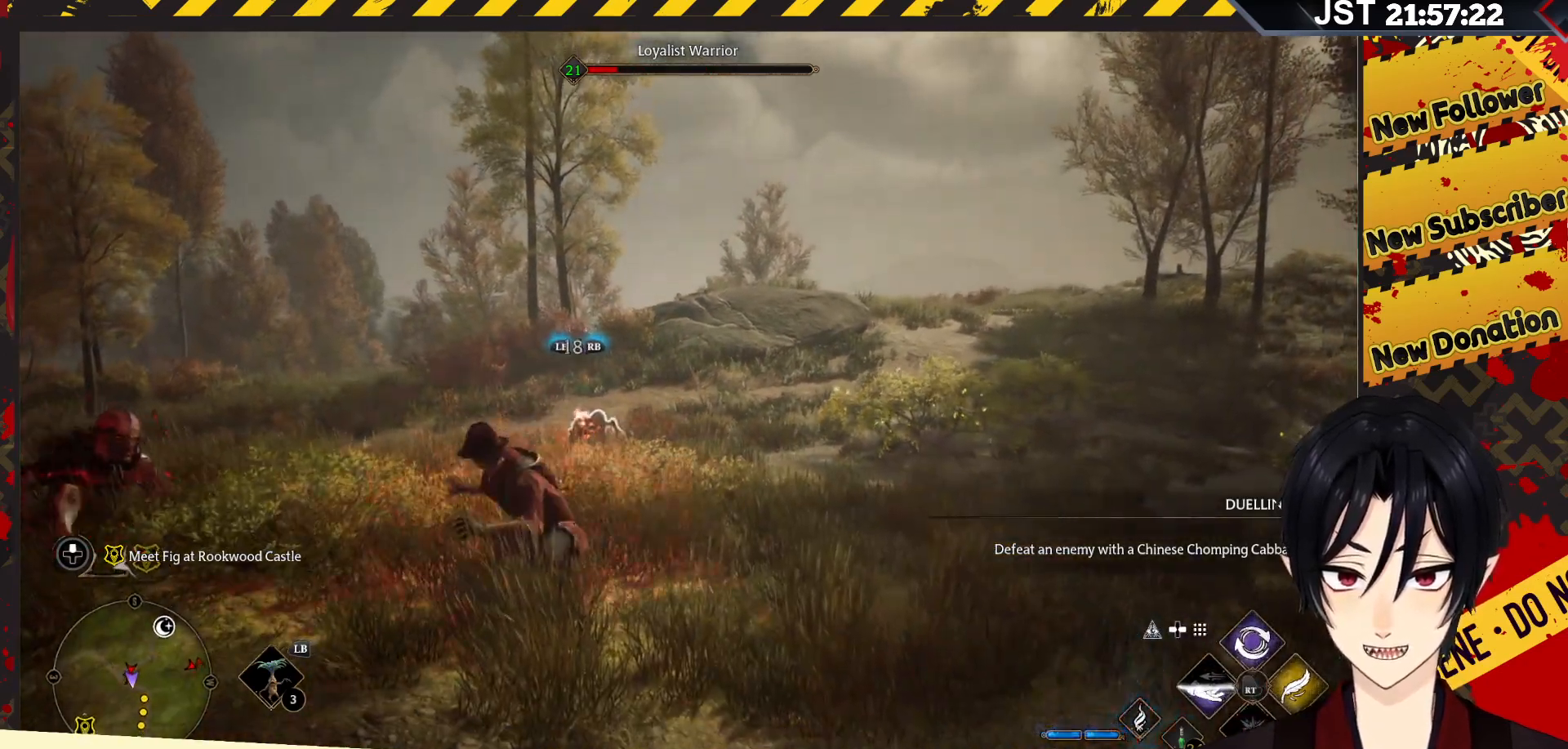
{"buttons": [], "left_stick": "up", "right_stick": "center", "events": [[17, "R2", "down"], [133, "R2", "up"], [217, "R2", "down"], [317, "R2", "up"], [400, "R2", "down"], [500, "R2", "up"]]}
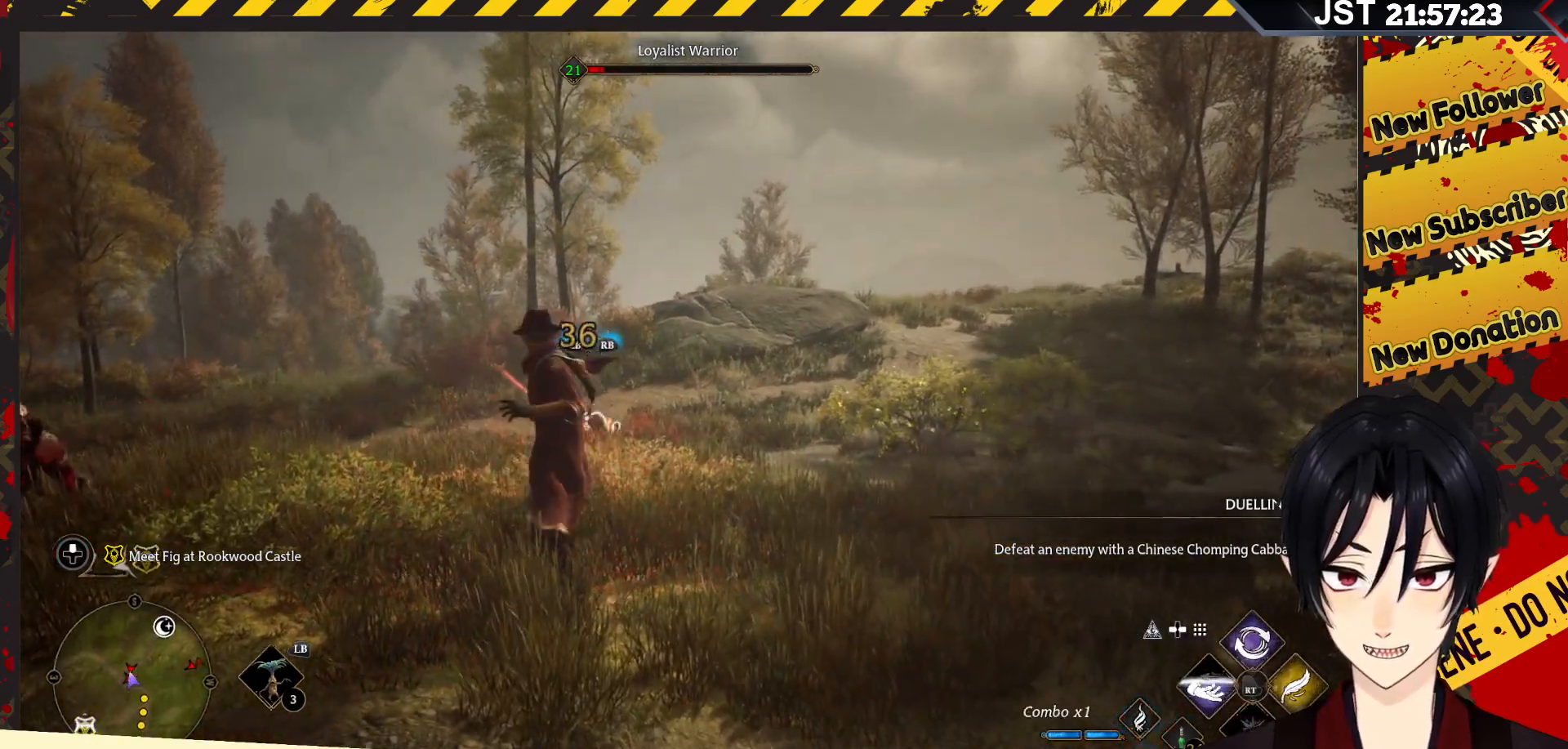
{"buttons": ["R2"], "left_stick": "up", "right_stick": "center", "events": [[83, "R2", "down"], [200, "R2", "up"], [267, "R2", "down"], [400, "R2", "up"], [483, "R2", "down"]]}
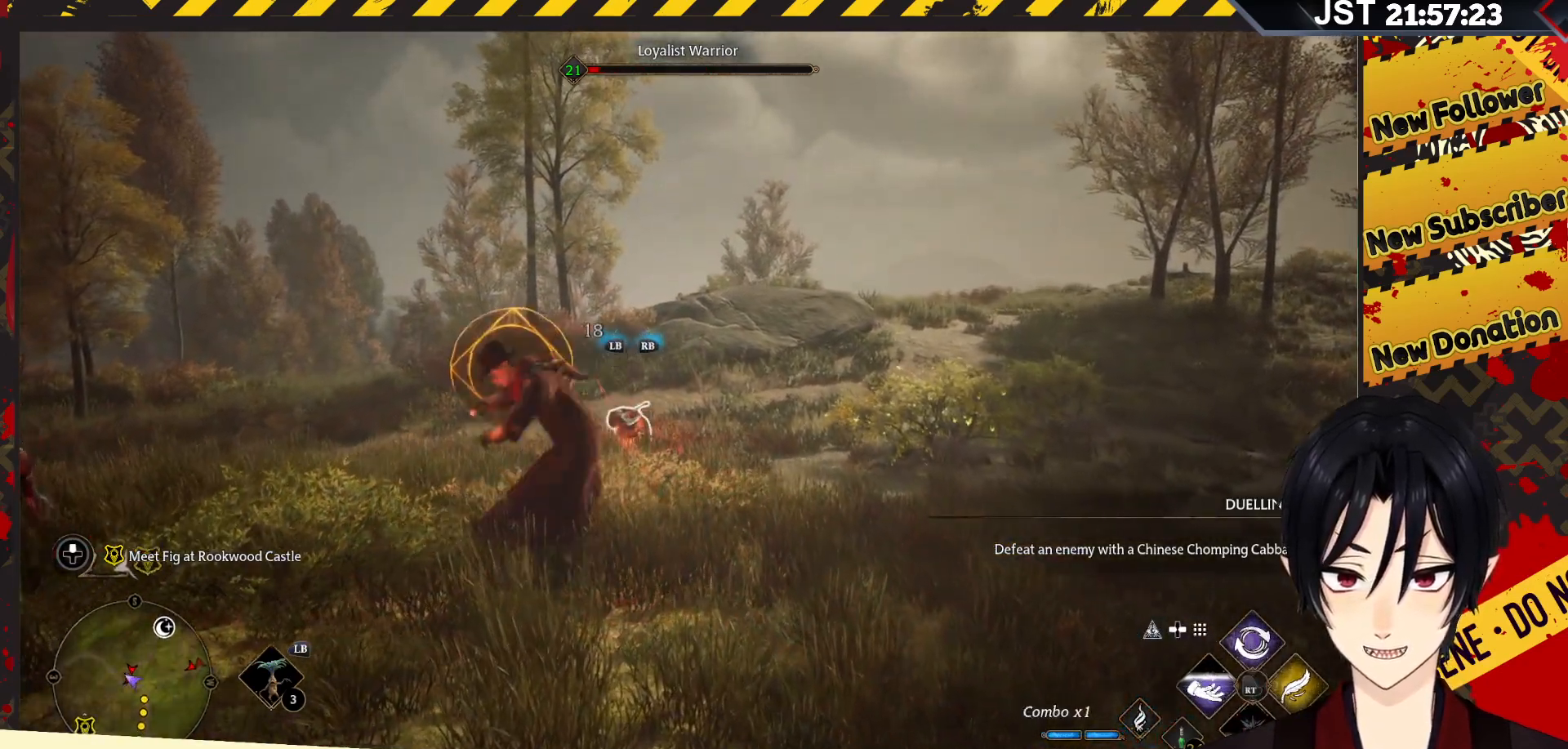
{"buttons": [], "left_stick": "center", "right_stick": "center", "events": [[83, "R2", "up"], [167, "R2", "down"], [283, "R2", "up"], [333, "left_stick", "center"], [367, "R2", "down"], [467, "R2", "up"]]}
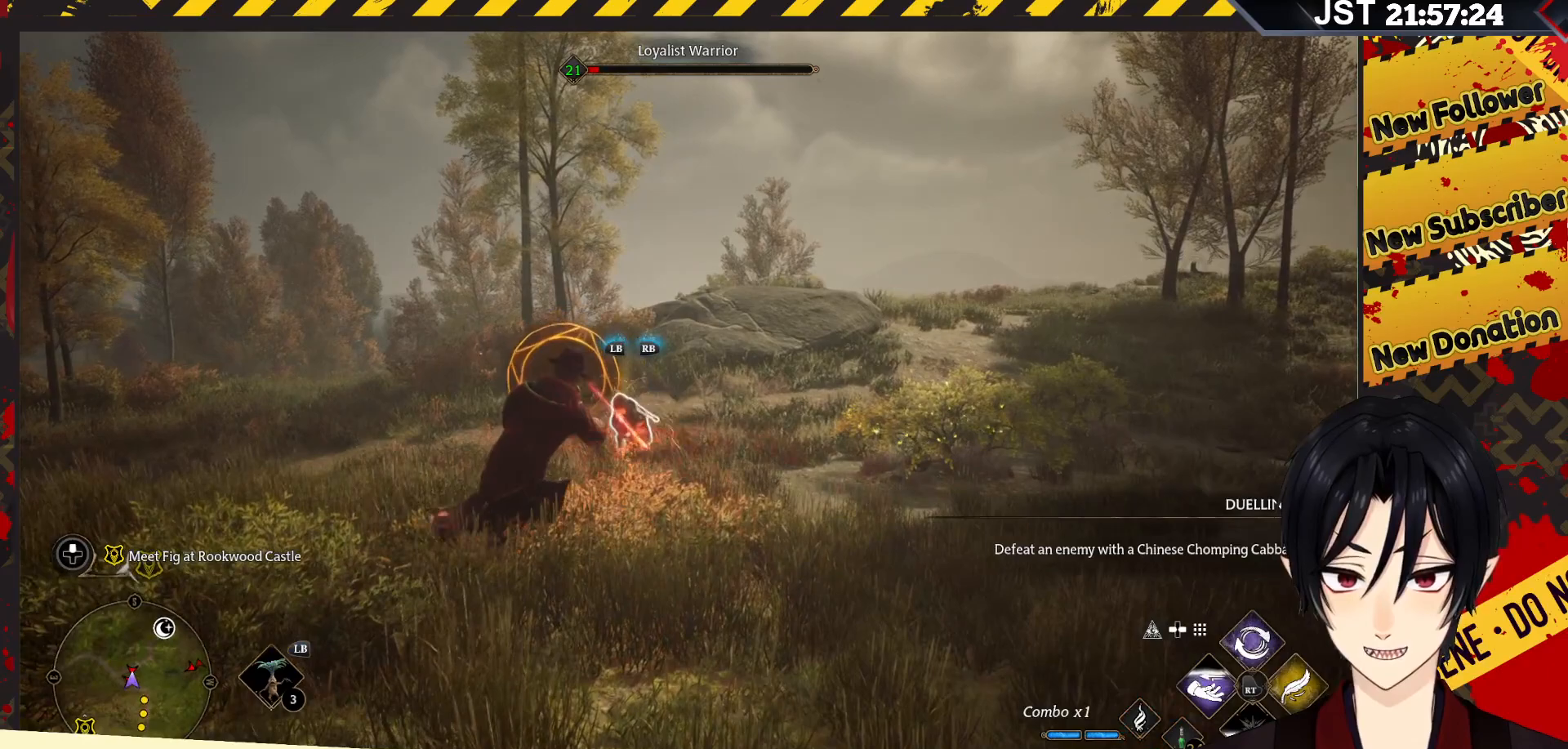
{"buttons": ["Y"], "left_stick": "center", "right_stick": "center", "events": [[167, "Y", "down"]]}
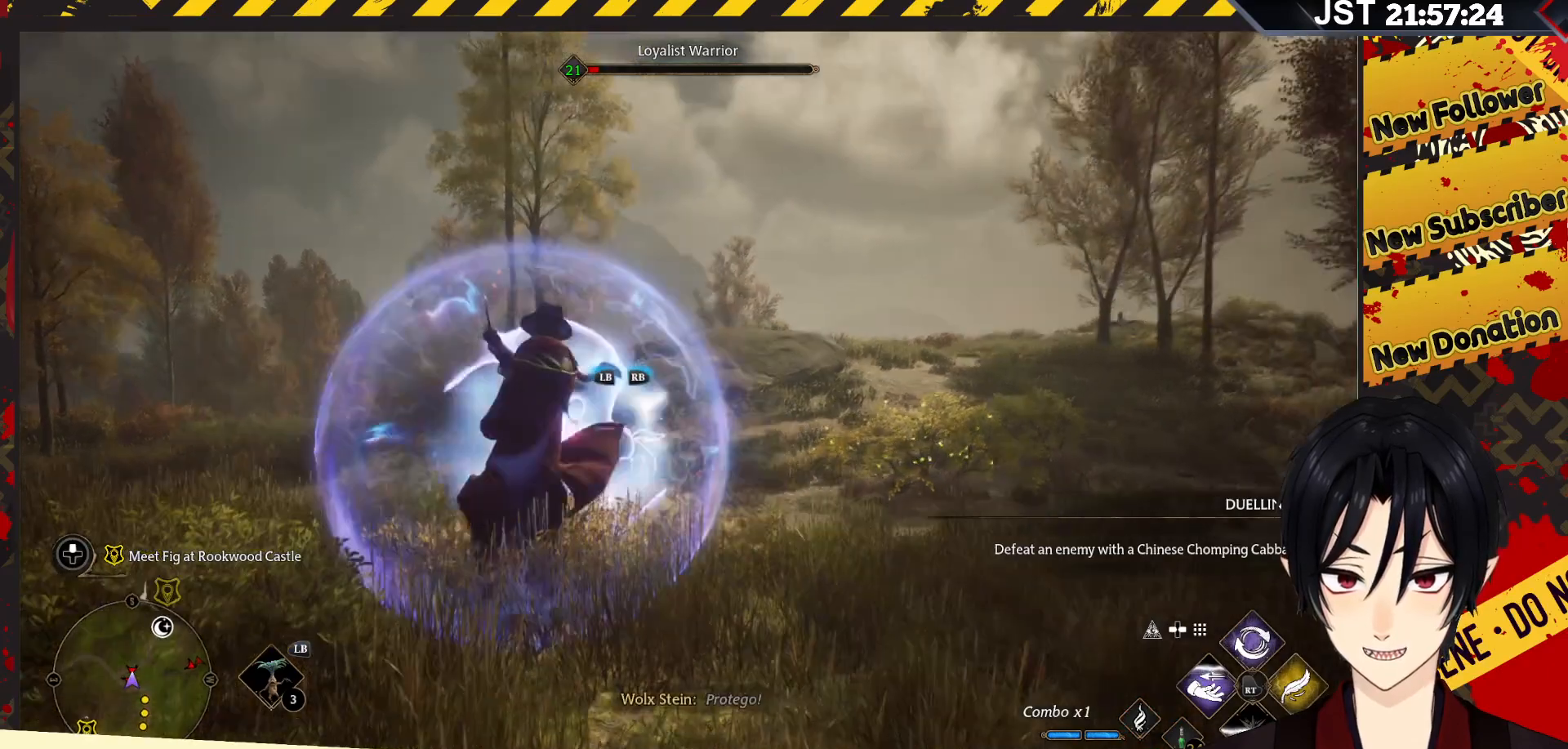
{"buttons": ["Y"], "left_stick": "center", "right_stick": "center", "events": []}
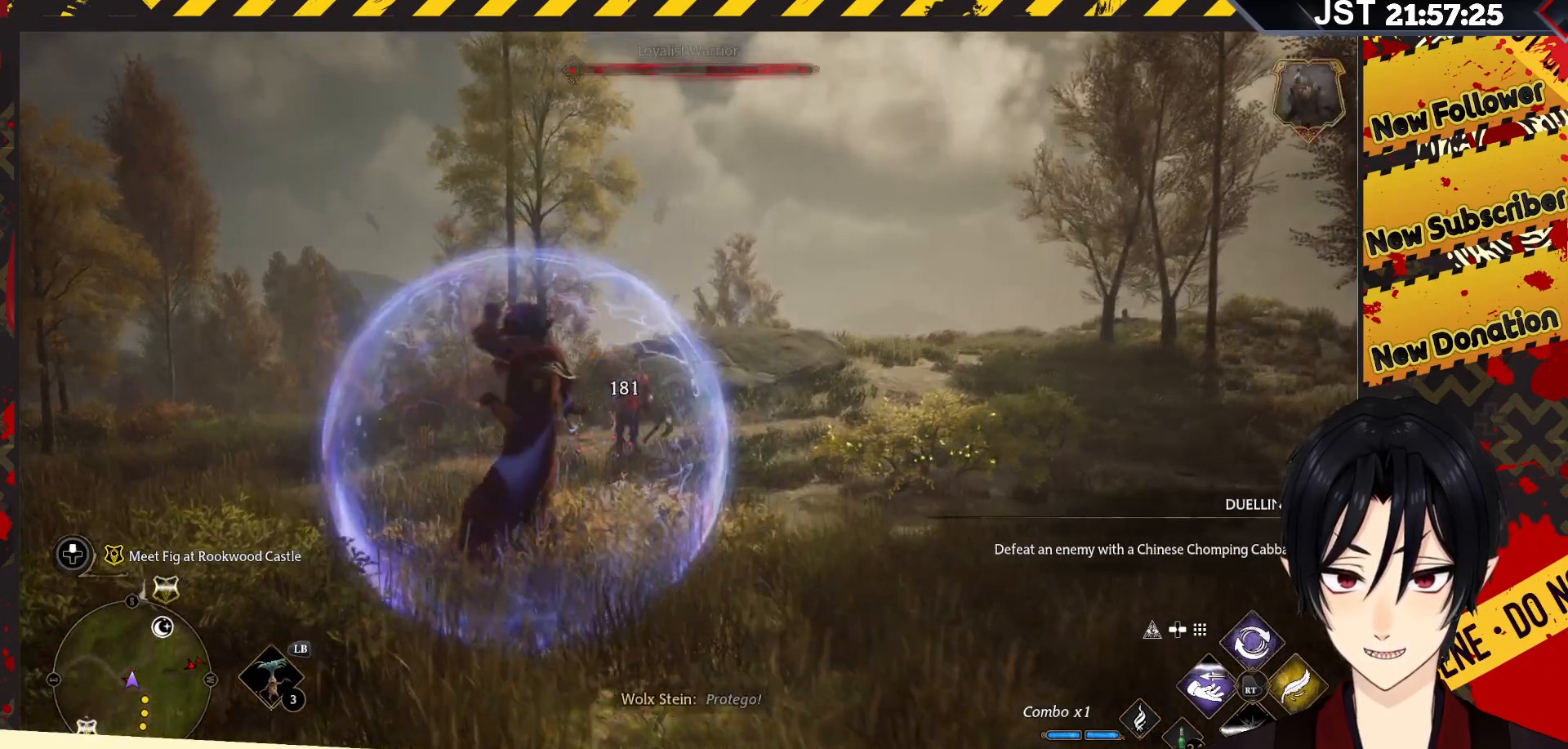
{"buttons": [], "left_stick": "center", "right_stick": "center", "events": [[483, "Y", "up"]]}
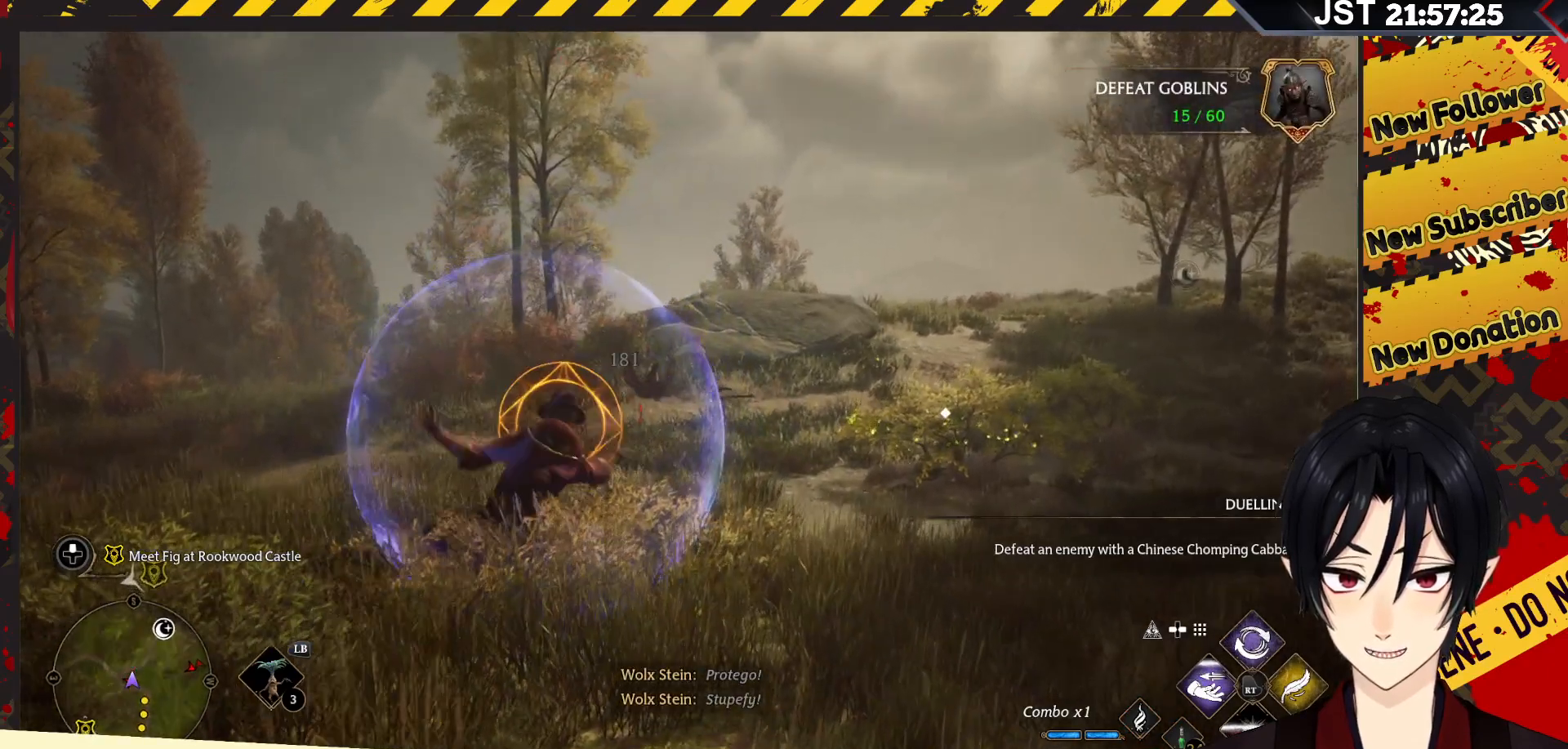
{"buttons": [], "left_stick": "center", "right_stick": "center", "events": []}
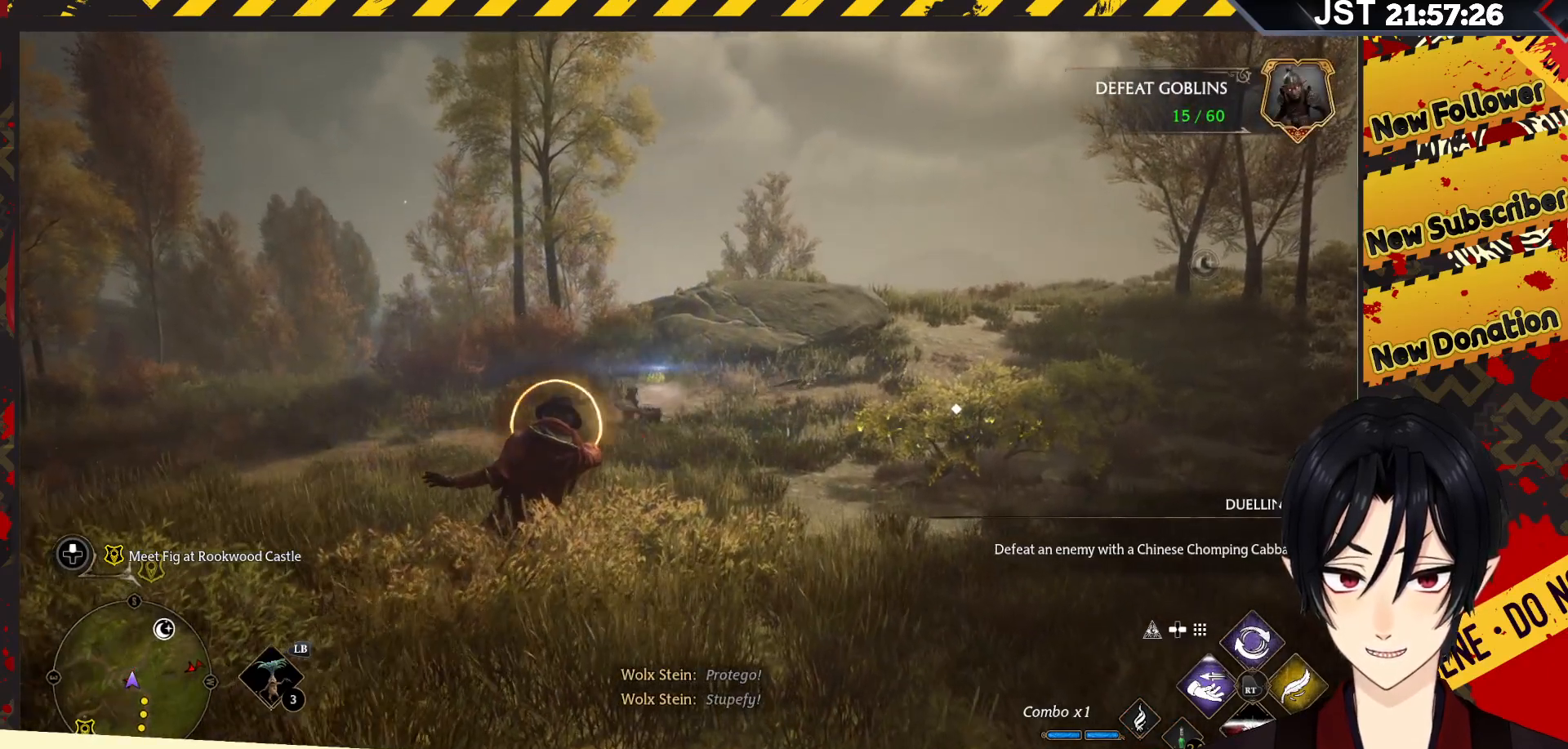
{"buttons": ["B"], "left_stick": "down", "right_stick": "center", "events": [[167, "left_stick", "down"], [233, "B", "down"], [317, "B", "up"], [400, "B", "down"]]}
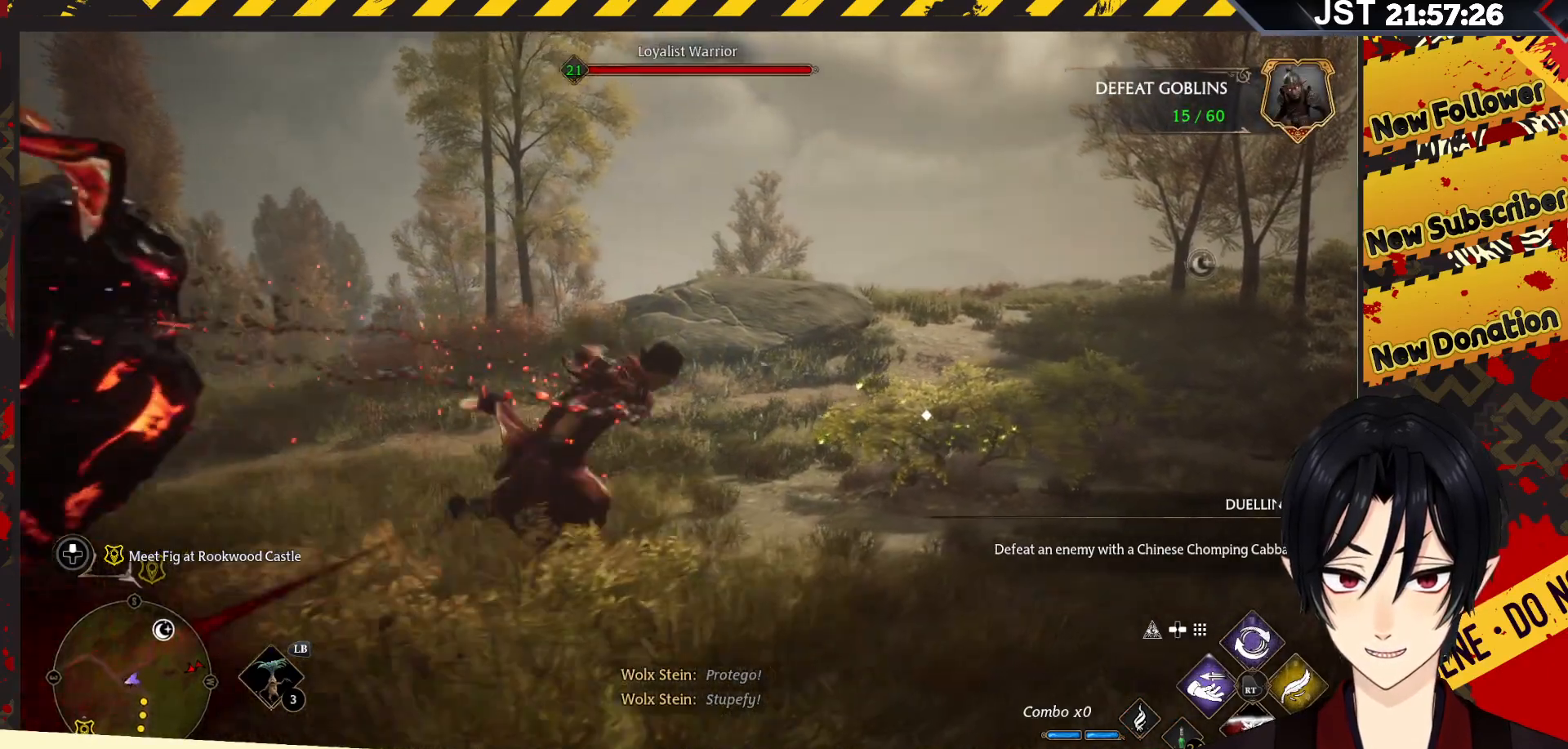
{"buttons": ["B"], "left_stick": "down", "right_stick": "center", "events": [[17, "B", "up"], [100, "B", "down"], [250, "B", "up"], [317, "B", "down"], [433, "B", "up"], [500, "B", "down"]]}
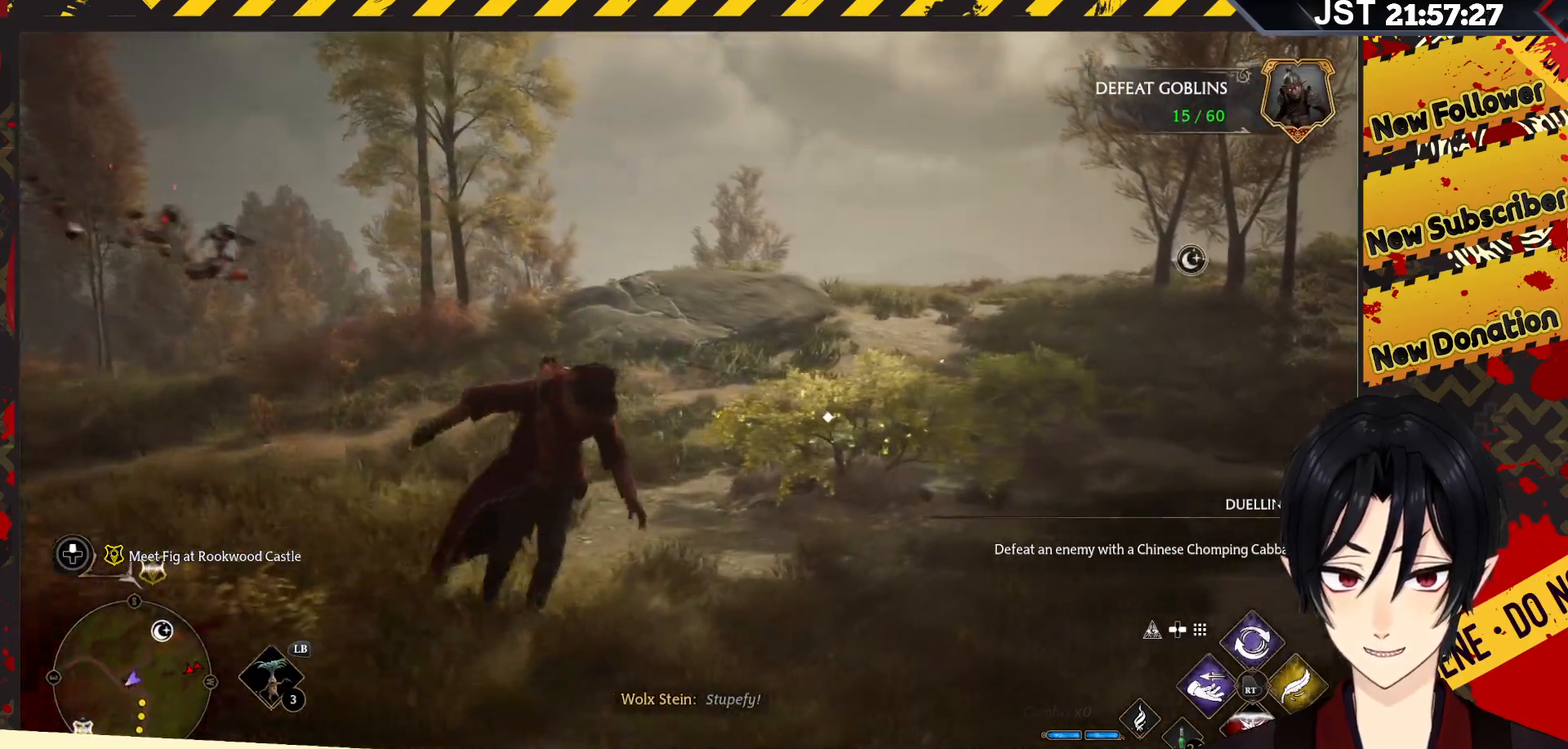
{"buttons": [], "left_stick": "down", "right_stick": "center", "events": [[133, "B", "up"], [200, "B", "down"], [317, "B", "up"], [383, "B", "down"], [500, "B", "up"]]}
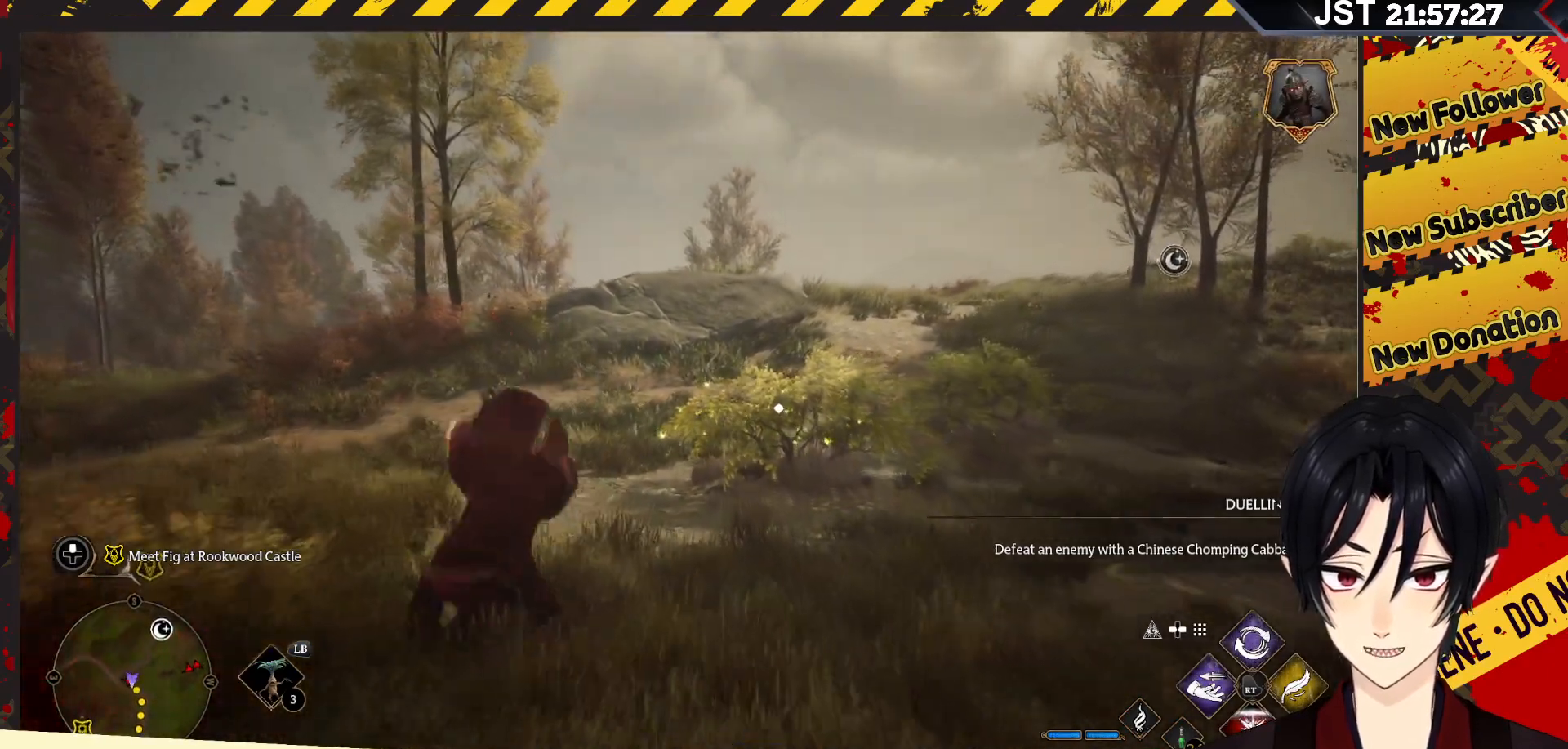
{"buttons": [], "left_stick": "down", "right_stick": "left", "events": [[67, "B", "down"], [167, "B", "up"], [333, "right_stick", "down-left"], [450, "right_stick", "left"]]}
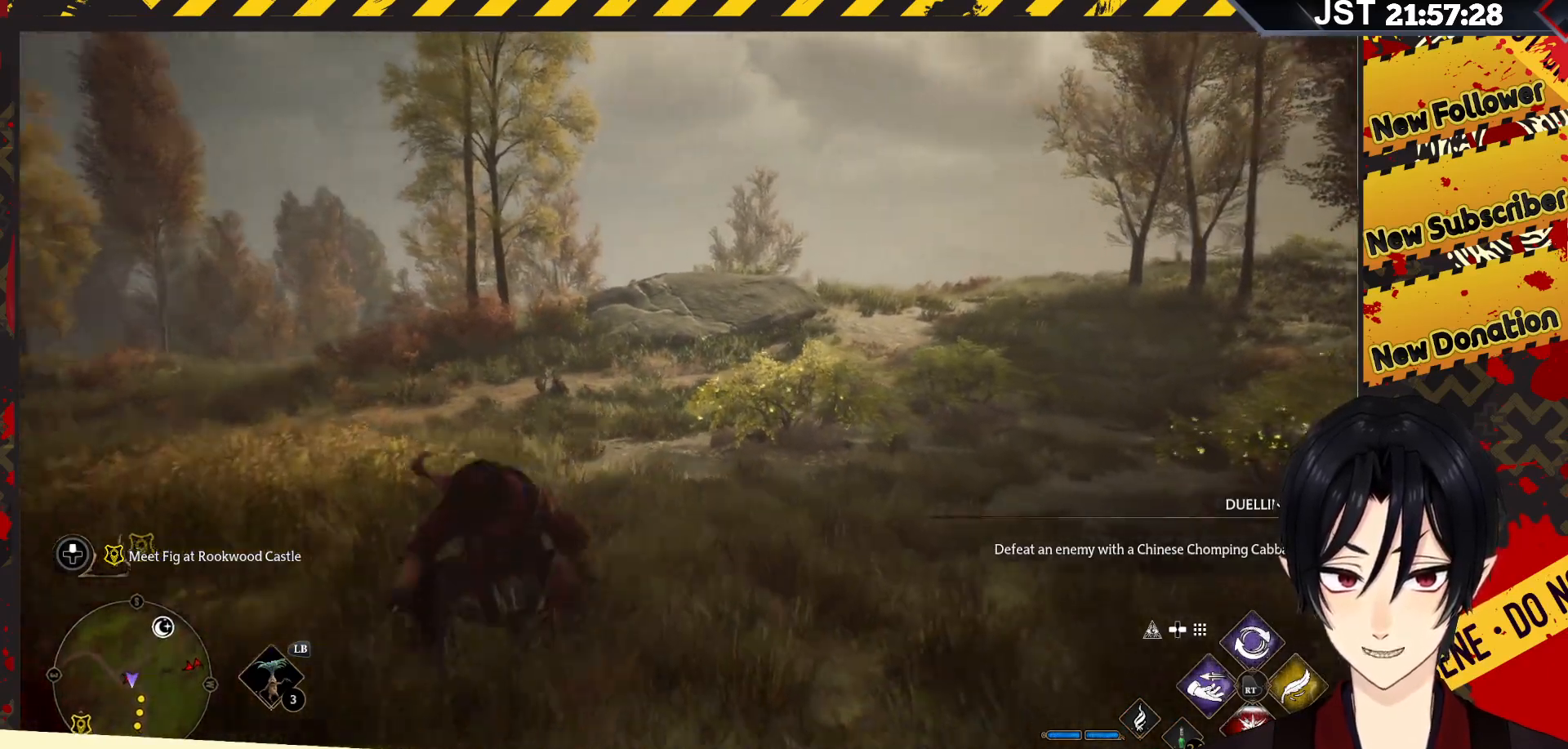
{"buttons": [], "left_stick": "down-left", "right_stick": "center", "events": [[417, "left_stick", "down-left"], [483, "right_stick", "center"]]}
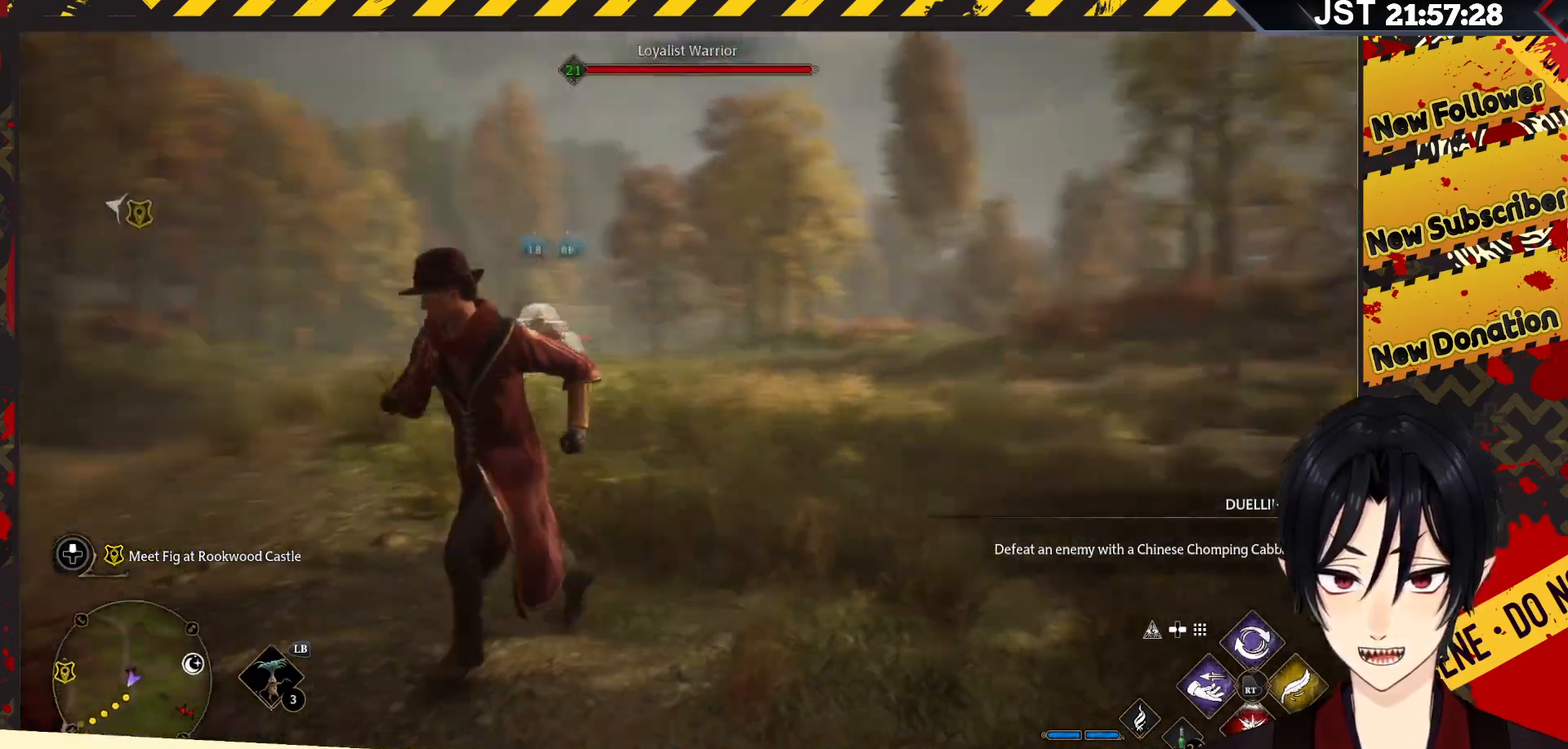
{"buttons": ["R2"], "left_stick": "up-right", "right_stick": "center", "events": [[33, "R3", "down"], [133, "R3", "up"], [200, "R2", "down"], [217, "left_stick", "up"], [317, "R2", "up"], [317, "left_stick", "up-right"], [400, "R2", "down"]]}
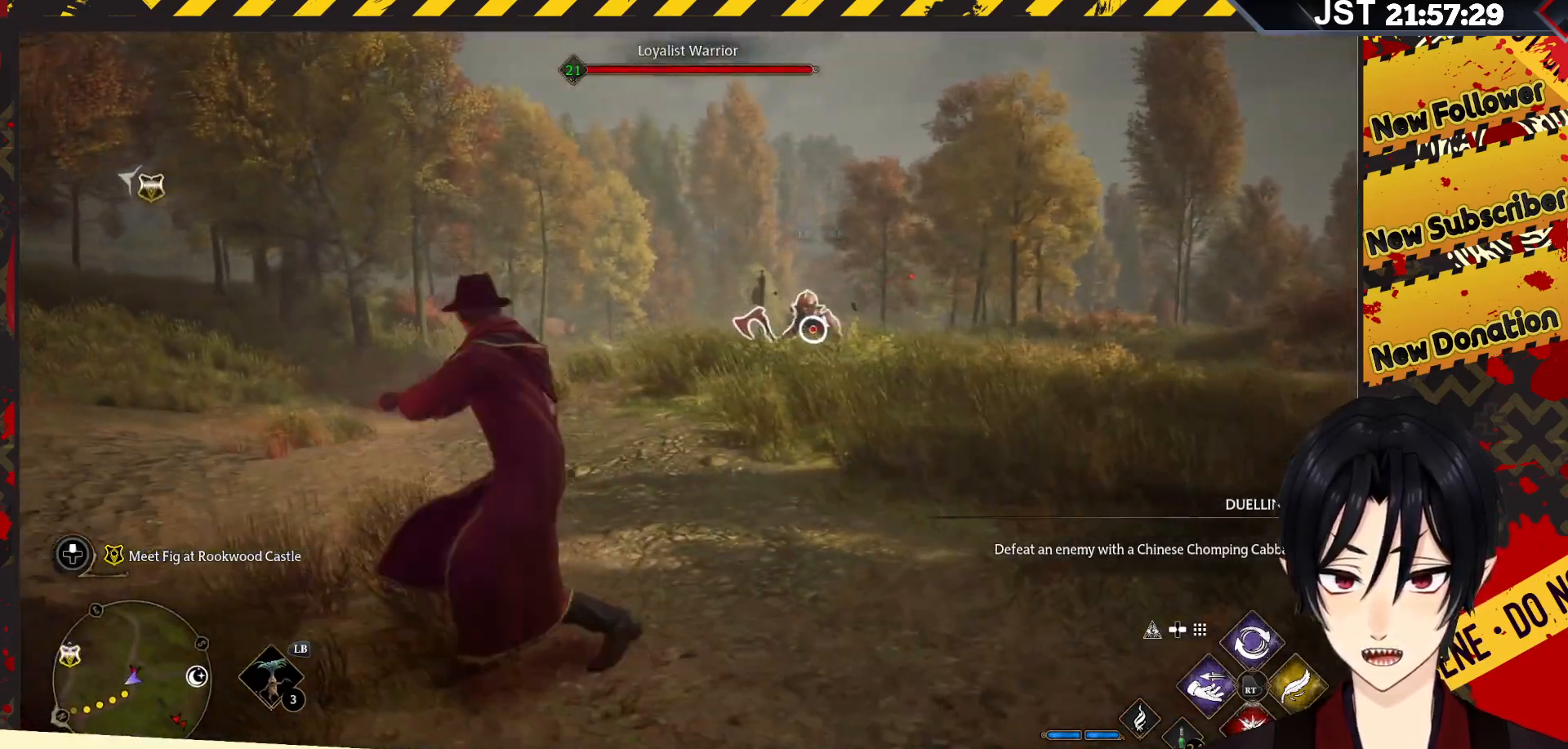
{"buttons": ["R2"], "left_stick": "center", "right_stick": "center", "events": [[17, "R2", "up"], [100, "R2", "down"], [200, "left_stick", "center"], [217, "R2", "up"], [300, "R2", "down"], [400, "R2", "up"], [500, "R2", "down"]]}
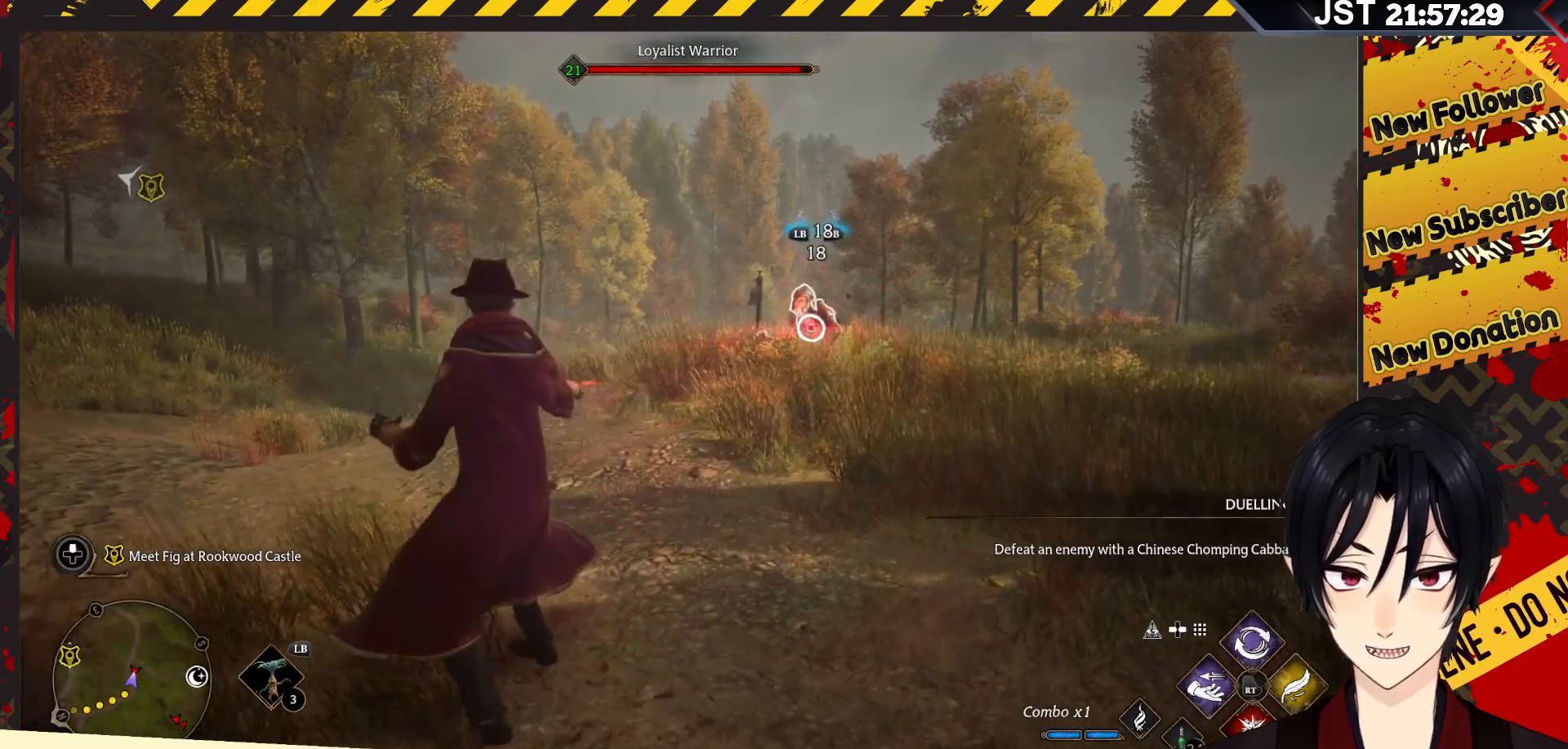
{"buttons": [], "left_stick": "center", "right_stick": "center", "events": [[100, "R2", "up"], [183, "R2", "down"], [283, "R2", "up"], [383, "R2", "down"], [467, "R2", "up"]]}
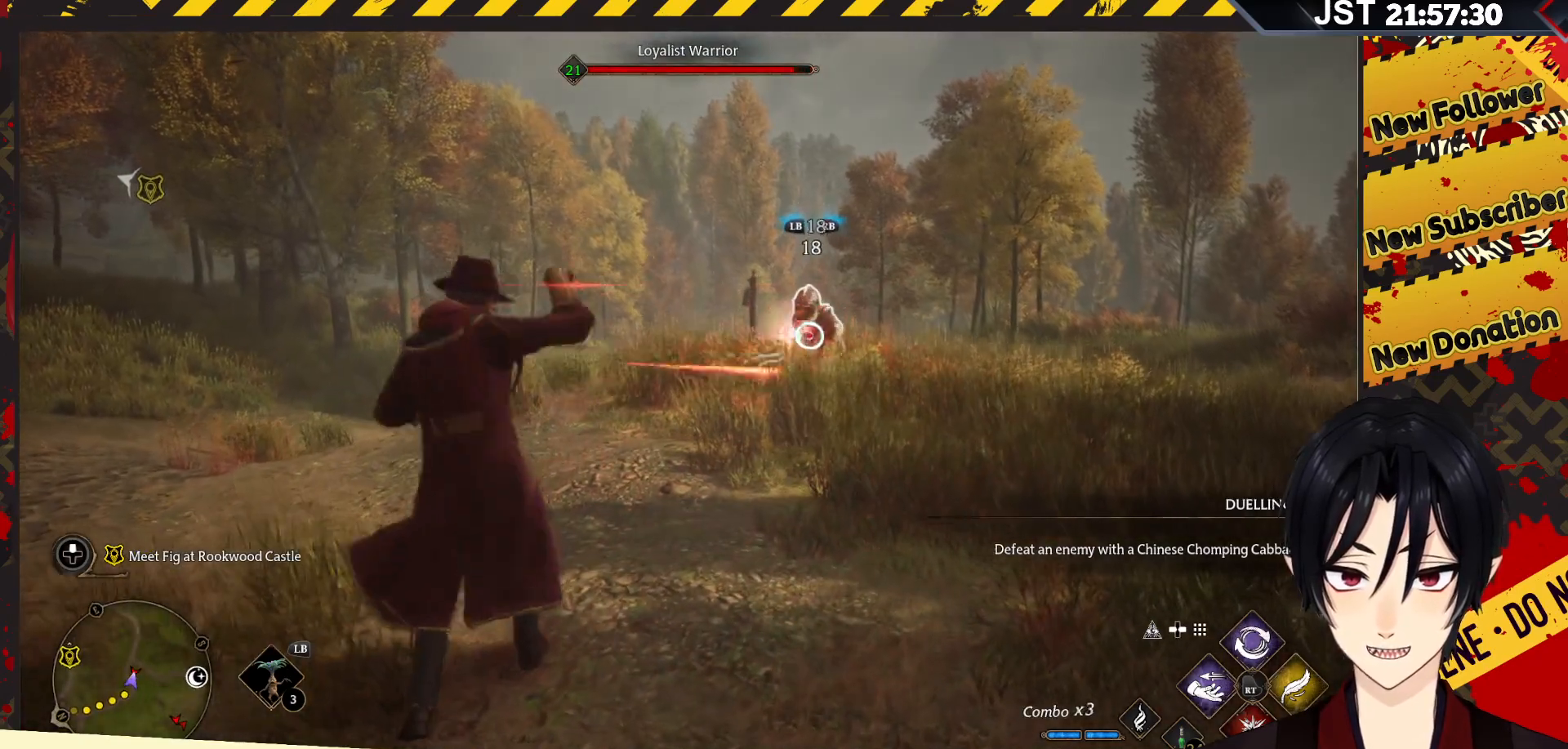
{"buttons": ["R2"], "left_stick": "center", "right_stick": "center", "events": [[50, "R2", "down"], [167, "R2", "up"], [250, "R2", "down"], [367, "R2", "up"], [450, "R2", "down"]]}
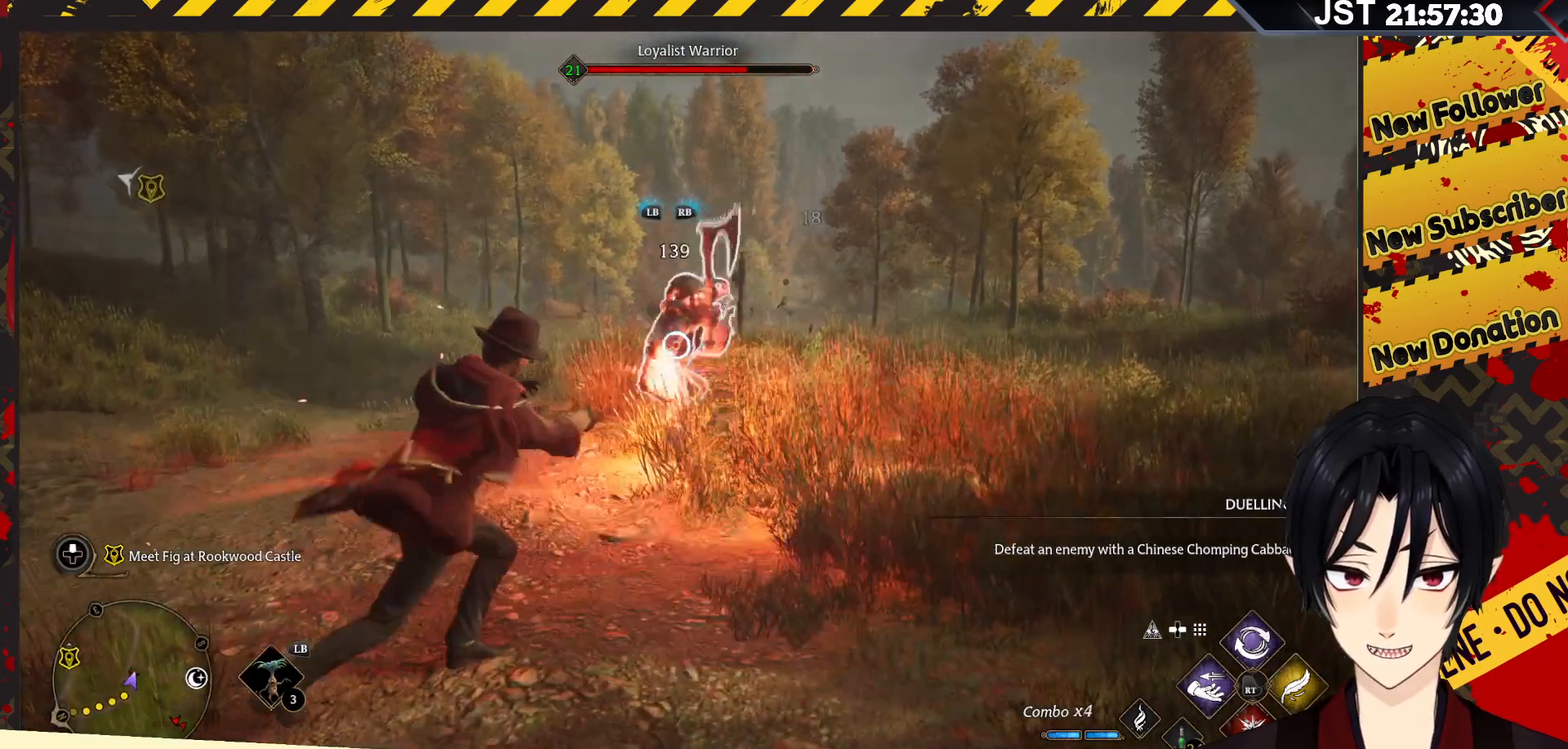
{"buttons": ["R2"], "left_stick": "center", "right_stick": "center", "events": [[67, "R2", "up"], [150, "R2", "down"], [267, "R2", "up"], [467, "R2", "down"]]}
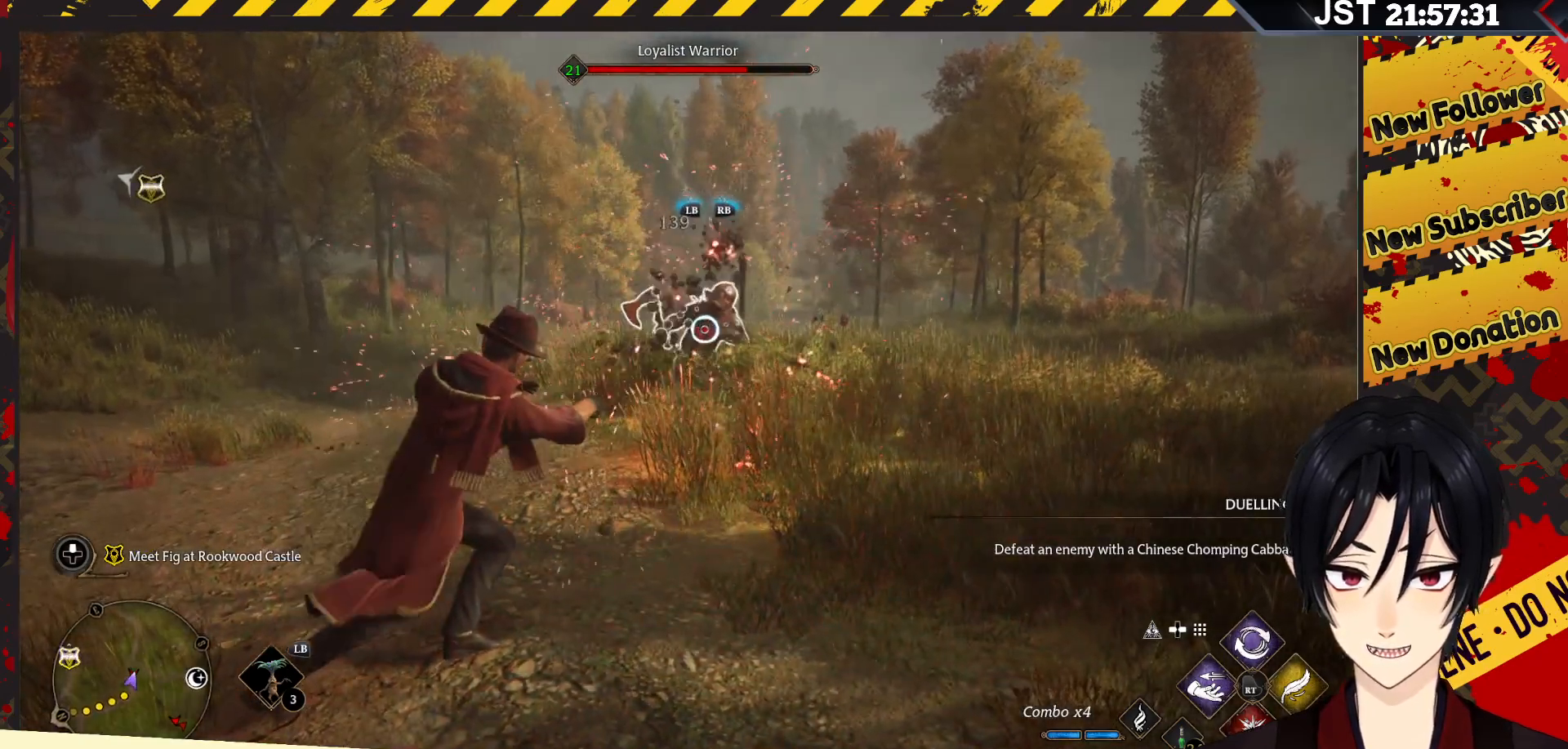
{"buttons": [], "left_stick": "center", "right_stick": "center", "events": [[67, "R2", "up"], [167, "R2", "down"], [250, "R2", "up"], [350, "R2", "down"], [433, "R2", "up"]]}
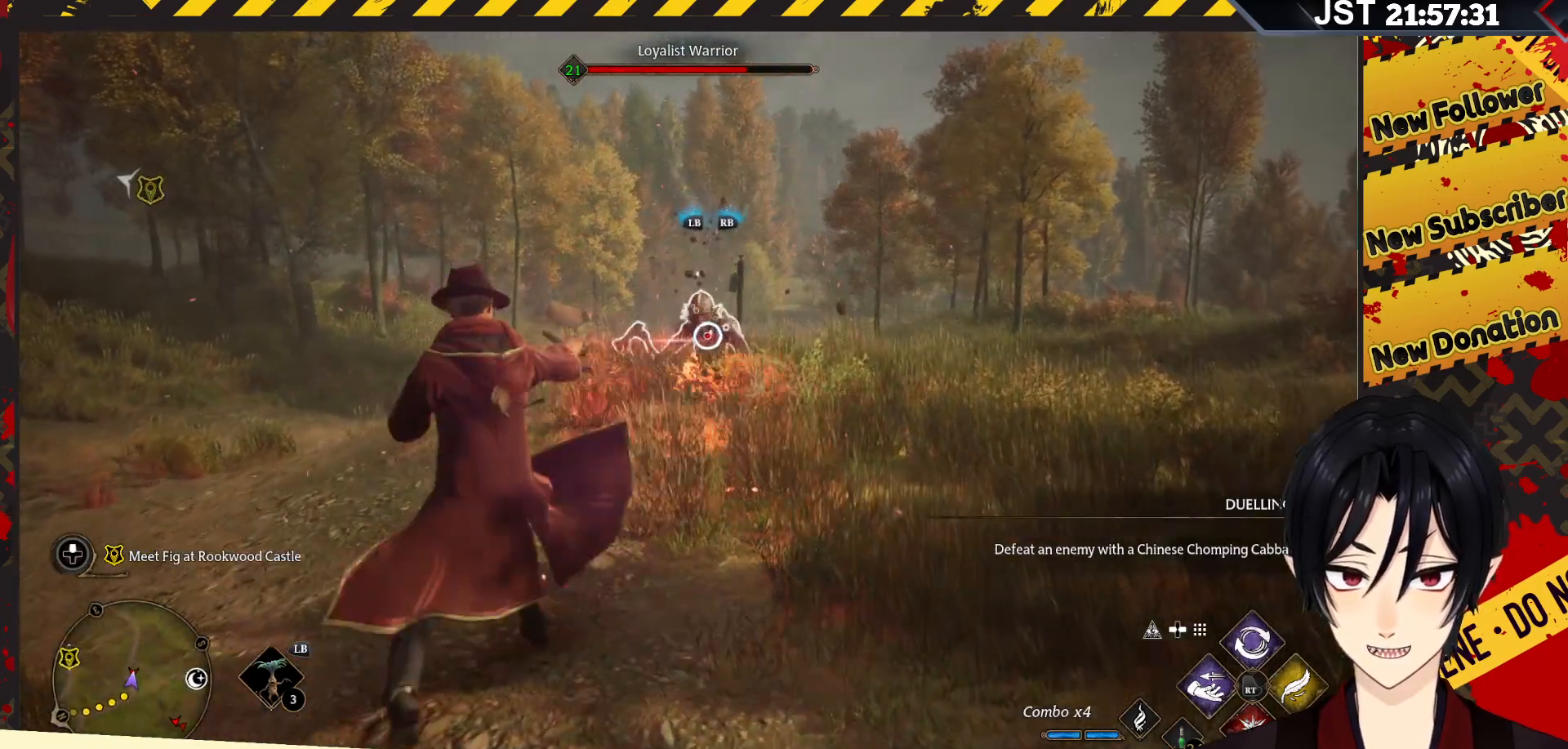
{"buttons": ["X", "R2"], "left_stick": "center", "right_stick": "center", "events": [[17, "R2", "down"], [100, "R2", "up"], [183, "R2", "down"], [233, "X", "down"], [317, "X", "up"], [433, "X", "down"]]}
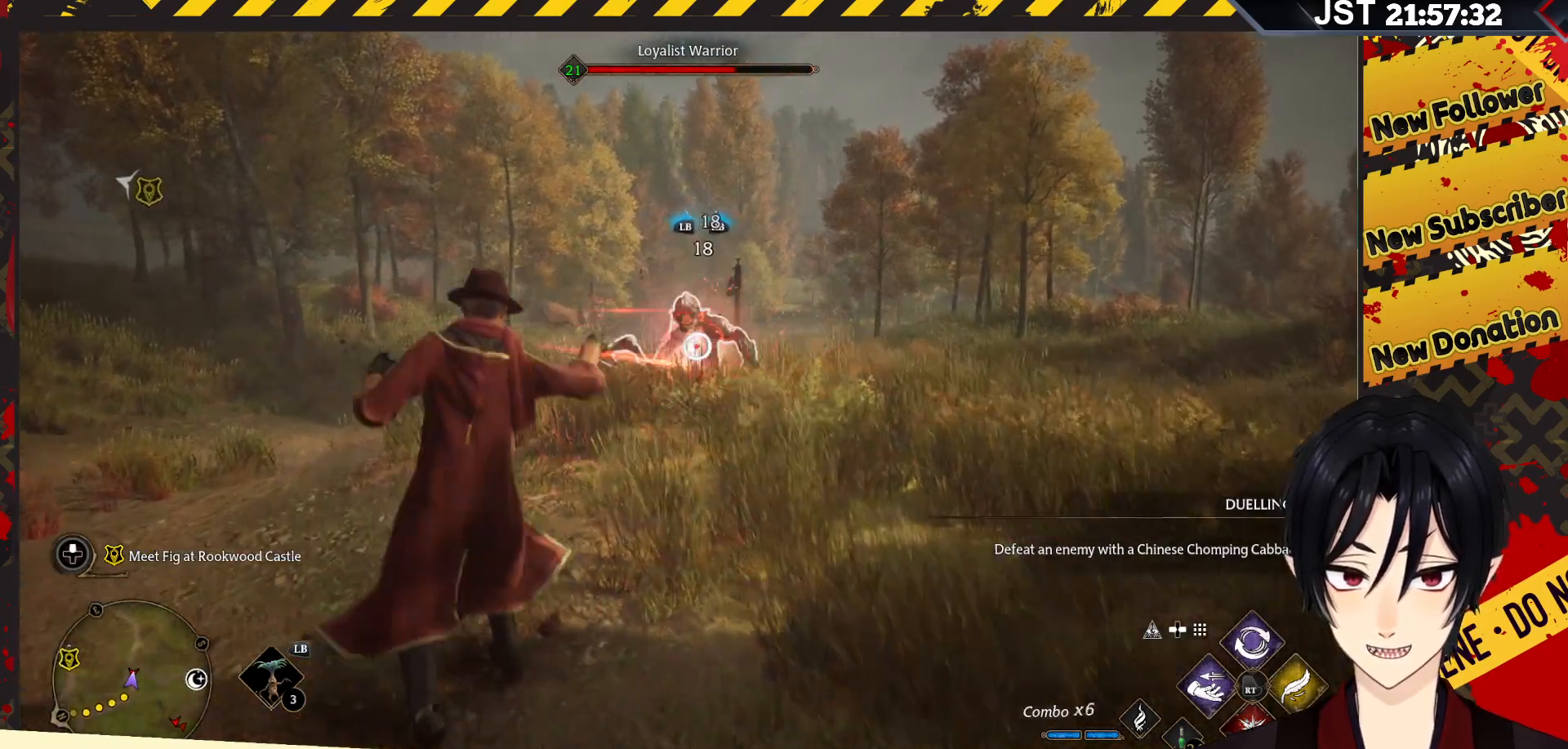
{"buttons": ["R2"], "left_stick": "center", "right_stick": "center", "events": [[50, "X", "up"], [200, "X", "down"], [333, "X", "up"]]}